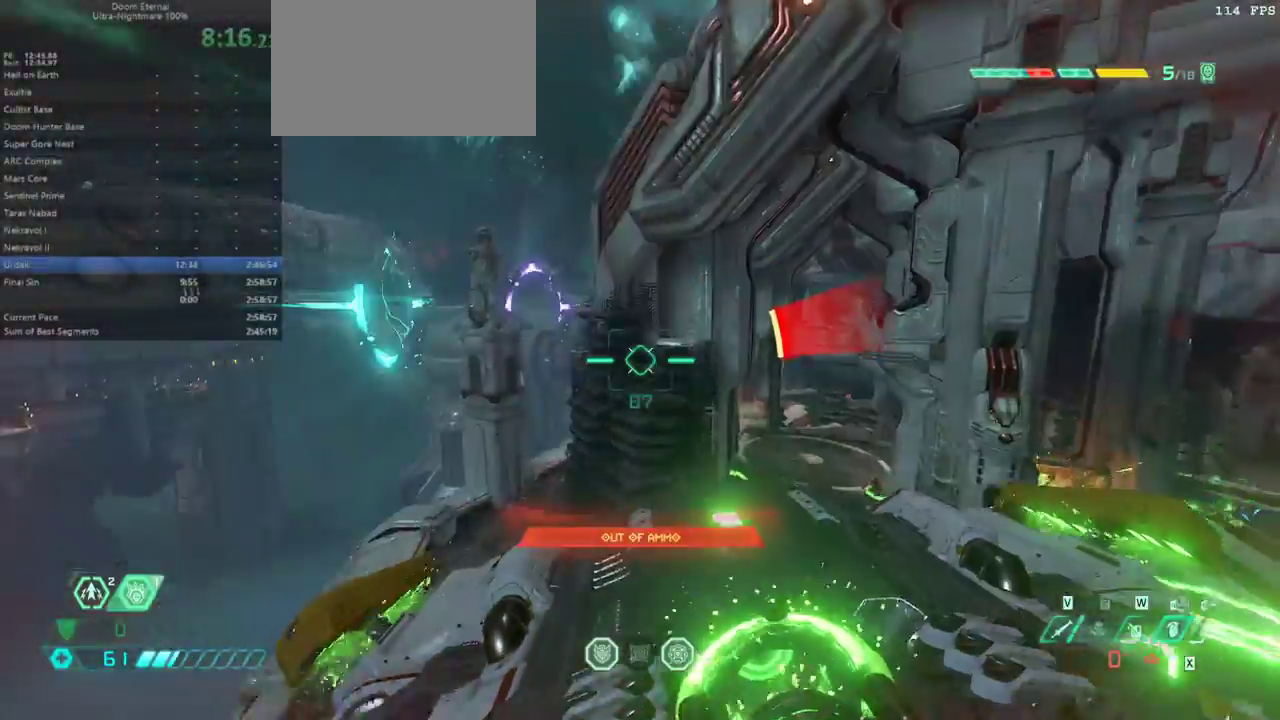
Gameplay with keyboard and mouse; each line is a JSON object with the keys and mouse buttons held at the frame after it. "events" lists presses ("down") and releases ("up") of "1", "2", "3", "4", "5", "6", "a", "alt", "c", "caps_lock", "ctrl", "d", "e", "f", "g", "q", "r", "s", "shift", "space", "t", "tab", "v", "w", "x", "z" and "mouse_wheel" between this image and that frame as [ms after this image, input, new state], when the widget could be followed in between. "mouse_wheel" = the "wheel" button of the "mouse" list. No other keys are recorded. "wheel" means that the mouse wheel is clicked or scrolled. Not read: mouse_move.
{"keys": ["e", "shift"], "mouse": [], "events": [[433, "shift", "down"]]}
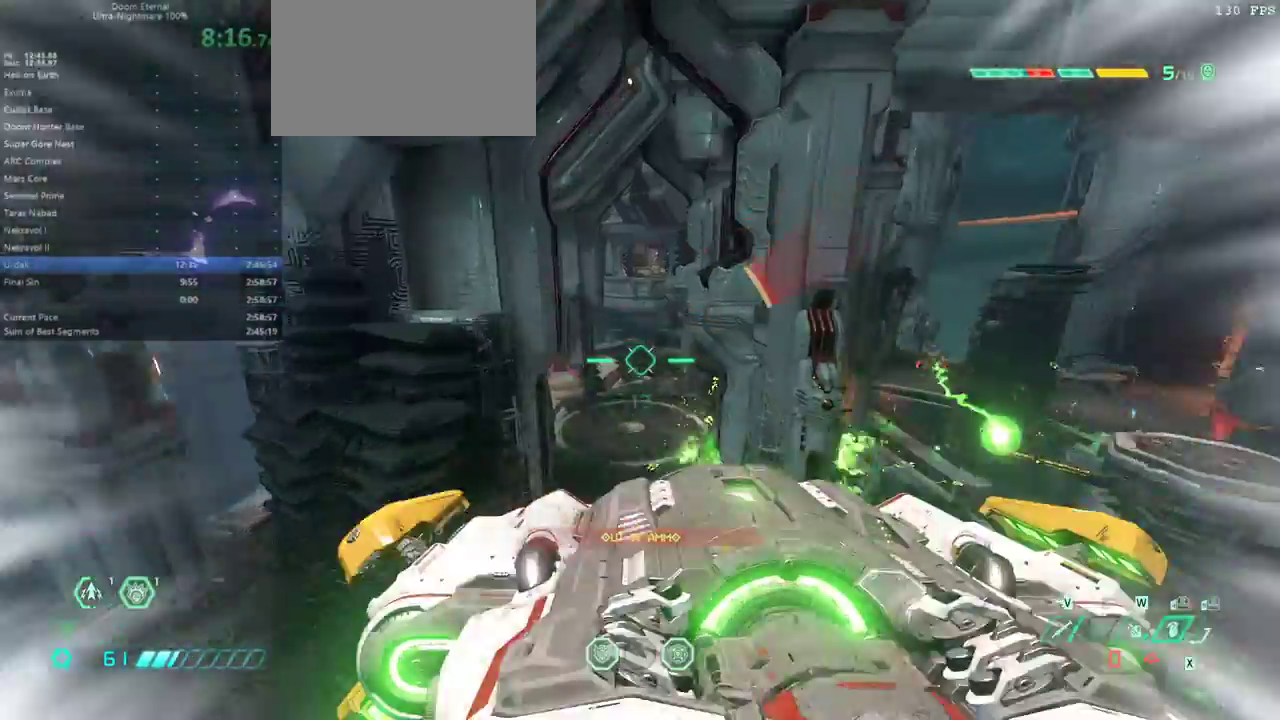
{"keys": ["e"], "mouse": [], "events": [[100, "shift", "up"], [367, "shift", "down"], [467, "shift", "up"]]}
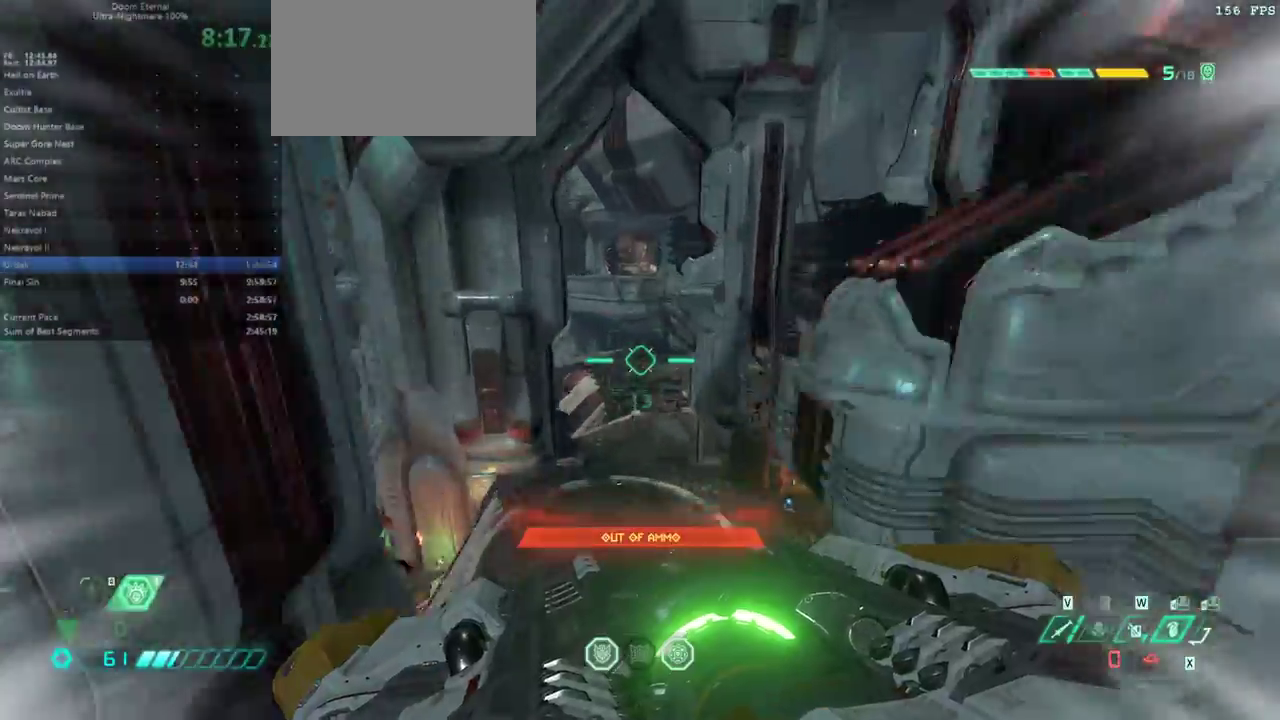
{"keys": ["f"], "mouse": [], "events": [[167, "e", "up"], [167, "f", "down"]]}
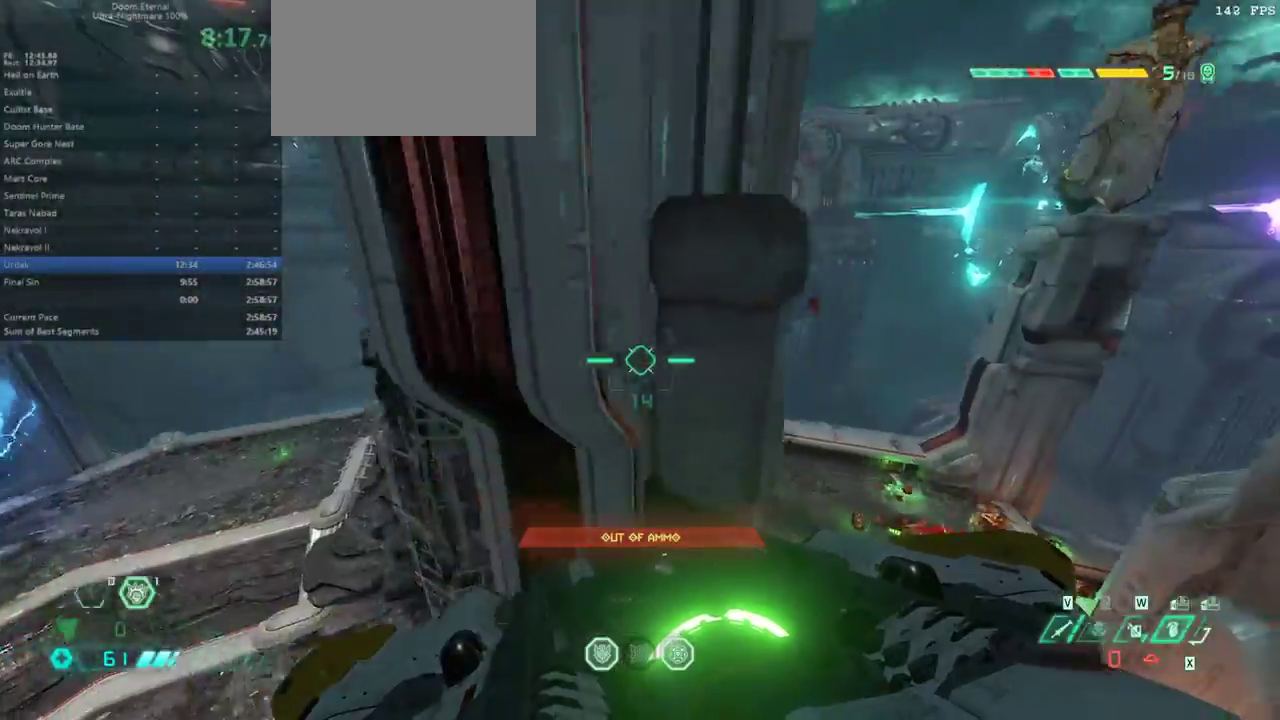
{"keys": ["e"], "mouse": [], "events": [[167, "e", "down"], [200, "f", "up"]]}
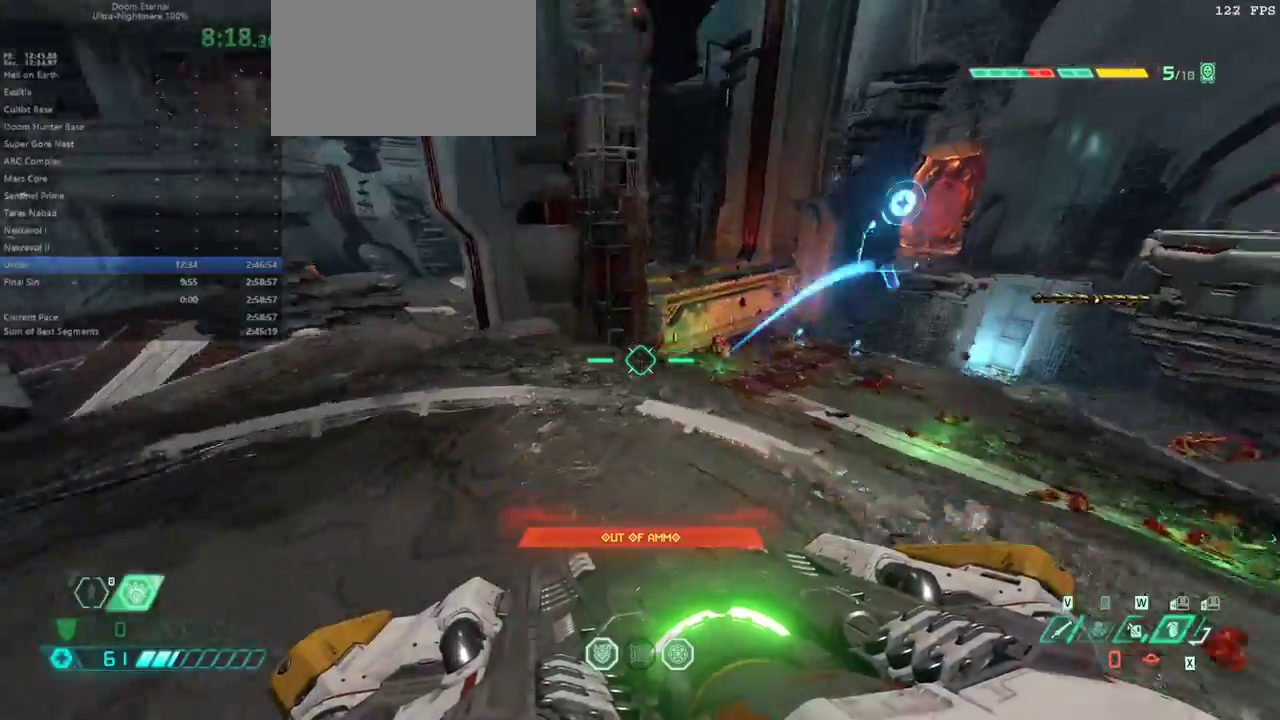
{"keys": ["e"], "mouse": [], "events": []}
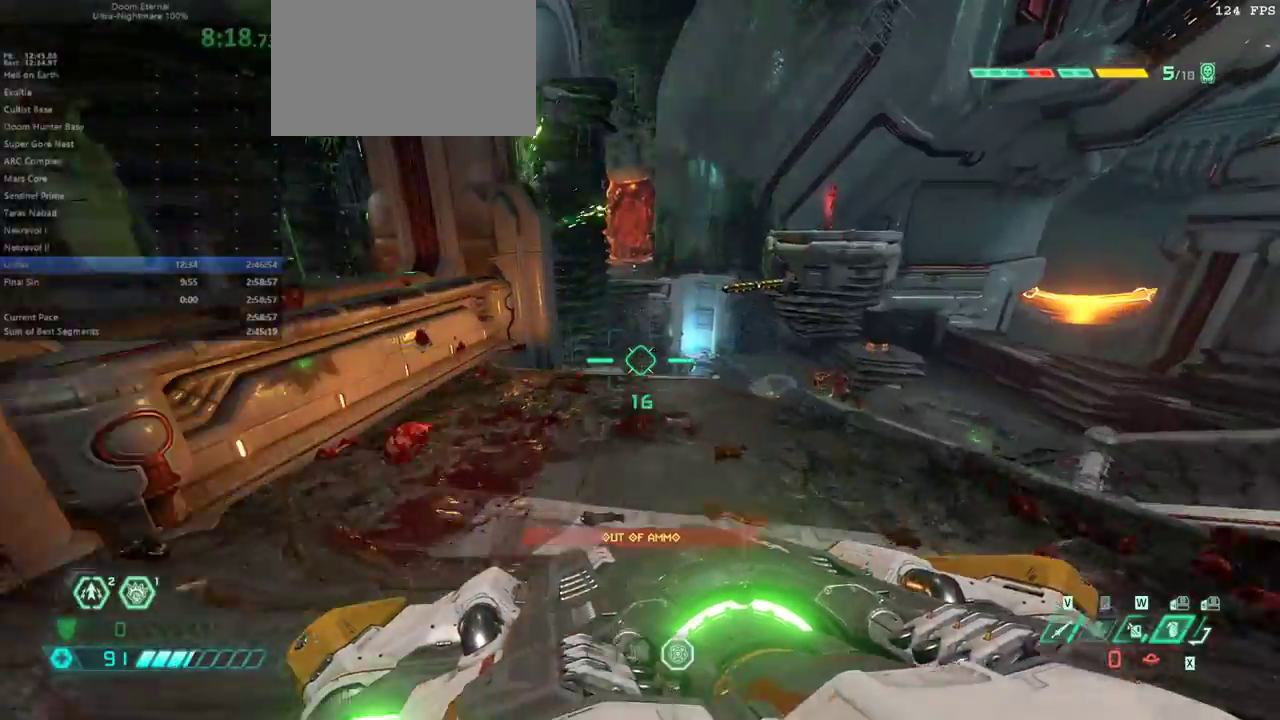
{"keys": ["e"], "mouse": [], "events": []}
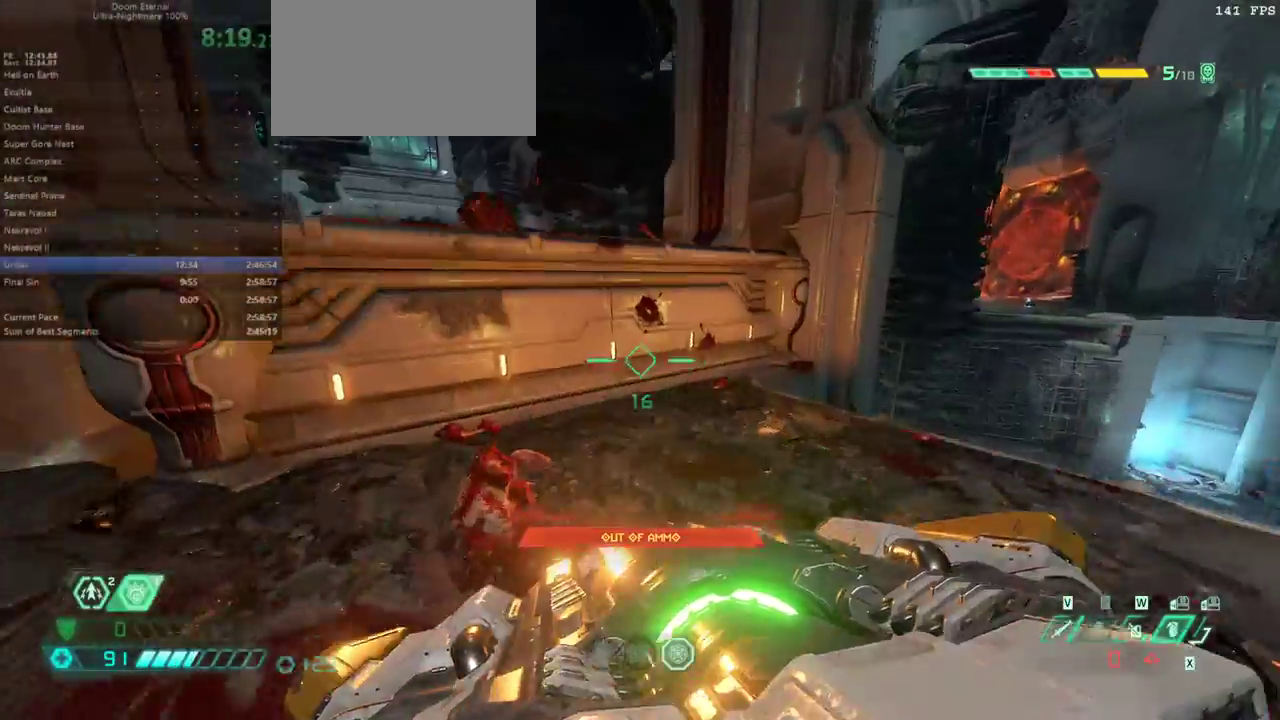
{"keys": ["e"], "mouse": [], "events": [[167, "space", "down"], [267, "space", "up"]]}
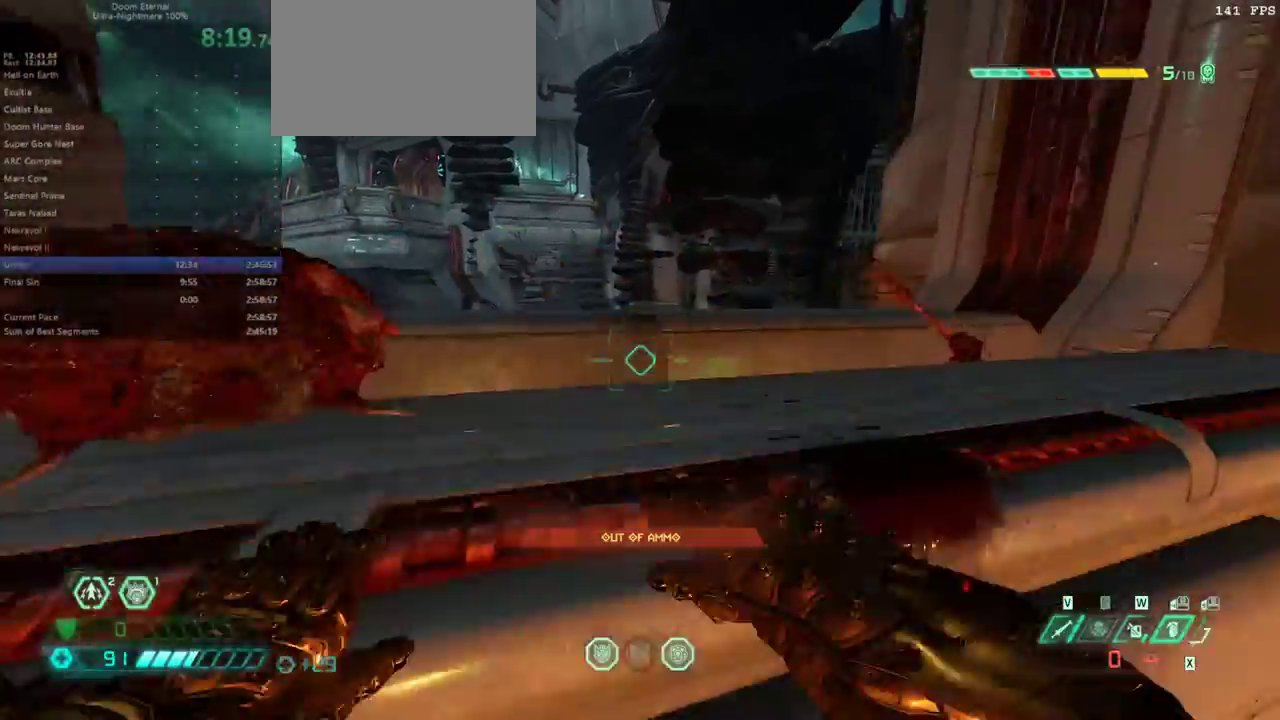
{"keys": ["e"], "mouse": [], "events": []}
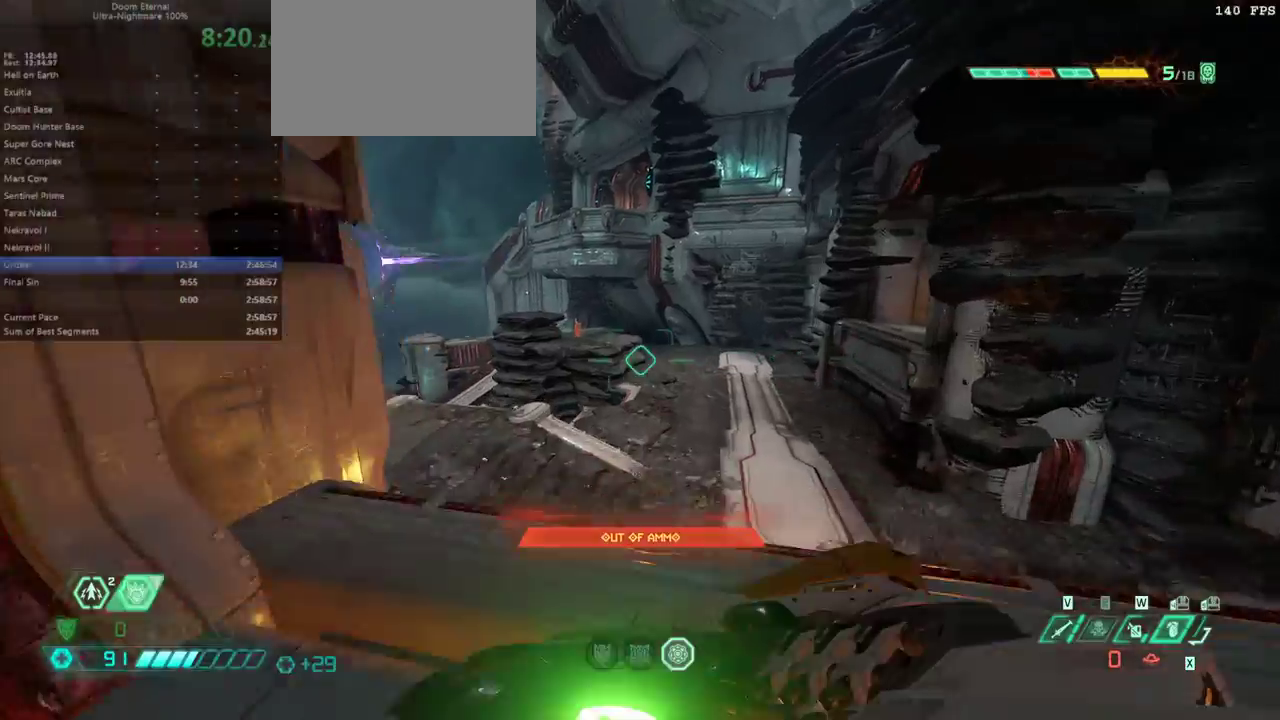
{"keys": ["e", "s"], "mouse": [], "events": [[167, "space", "down"], [233, "space", "up"], [467, "s", "down"]]}
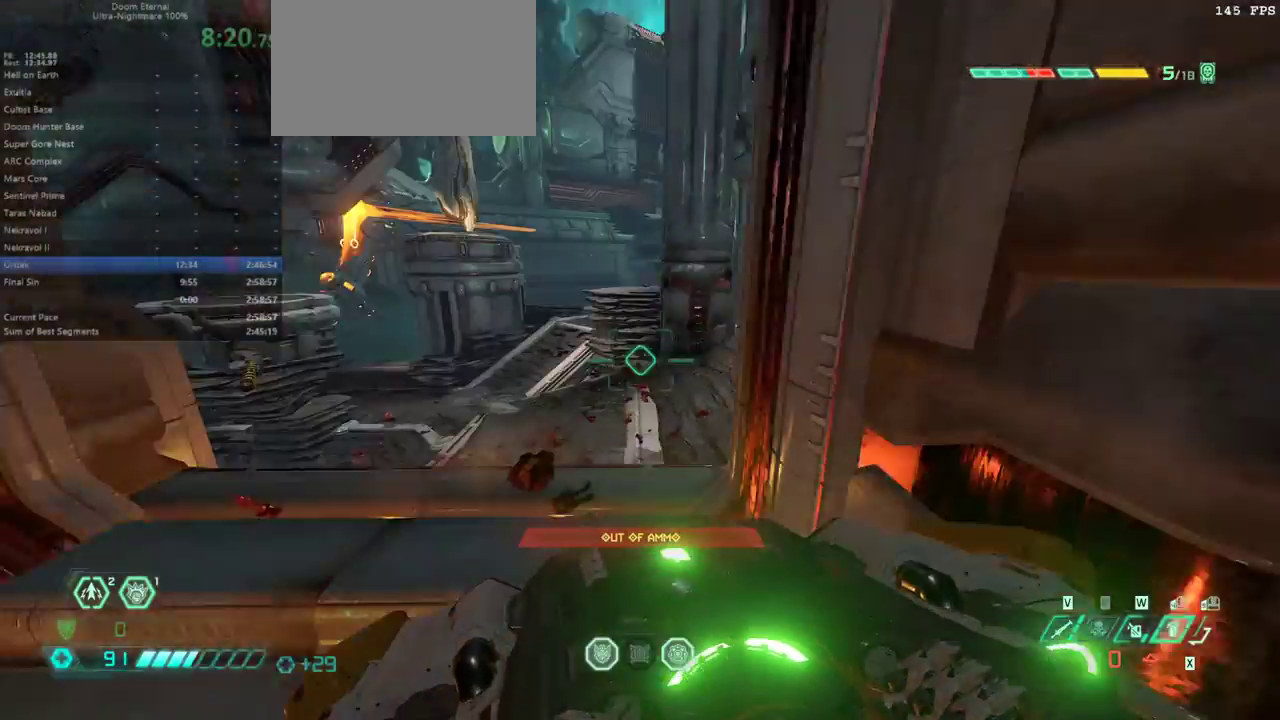
{"keys": ["e", "s"], "mouse": [], "events": []}
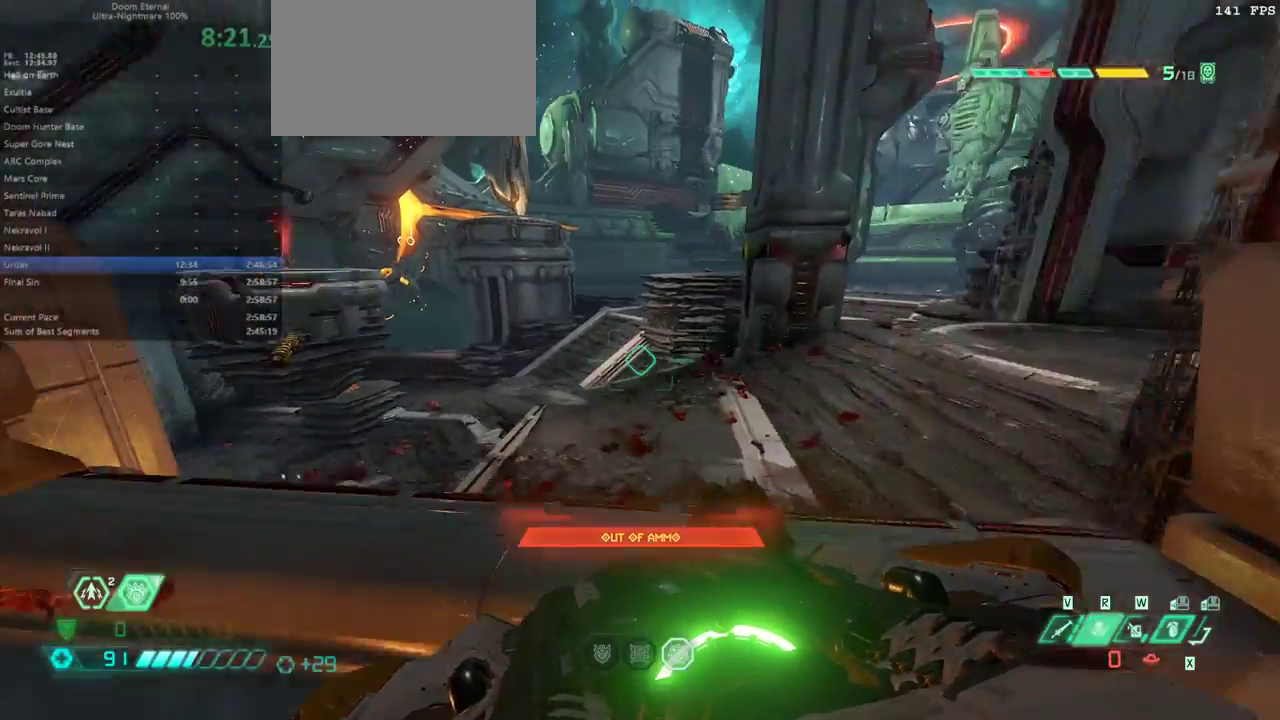
{"keys": [], "mouse": [], "events": [[133, "s", "up"], [200, "4", "down"], [200, "5", "down"], [233, "4", "up"], [233, "5", "up"], [233, "e", "up"]]}
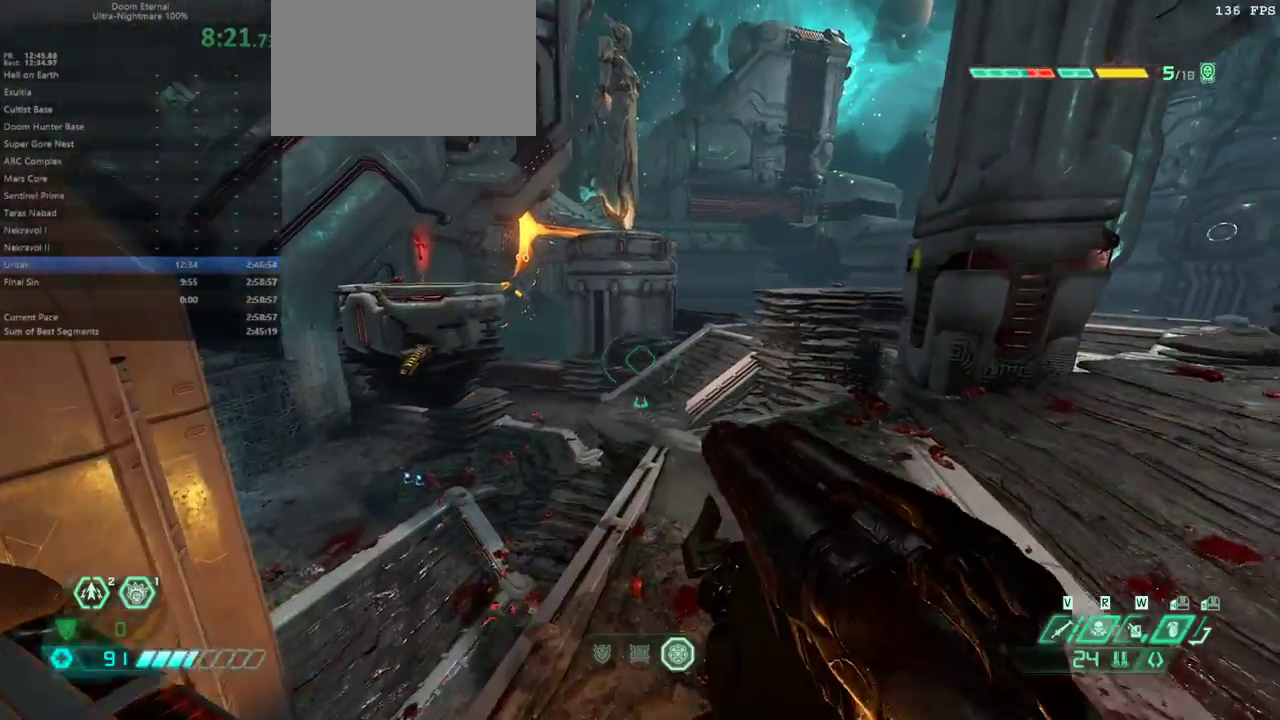
{"keys": [], "mouse": [], "events": [[100, "s", "down"], [233, "s", "up"]]}
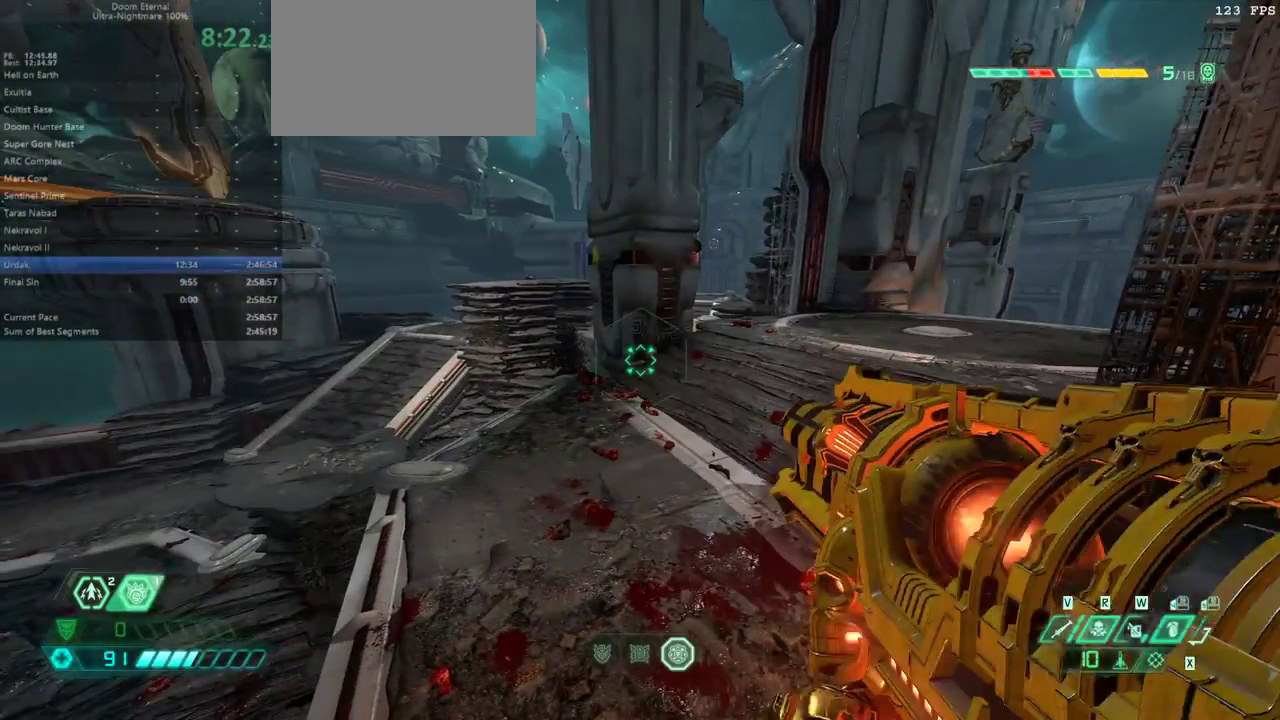
{"keys": ["f"], "mouse": [], "events": [[167, "5", "down"], [267, "5", "up"], [400, "f", "down"]]}
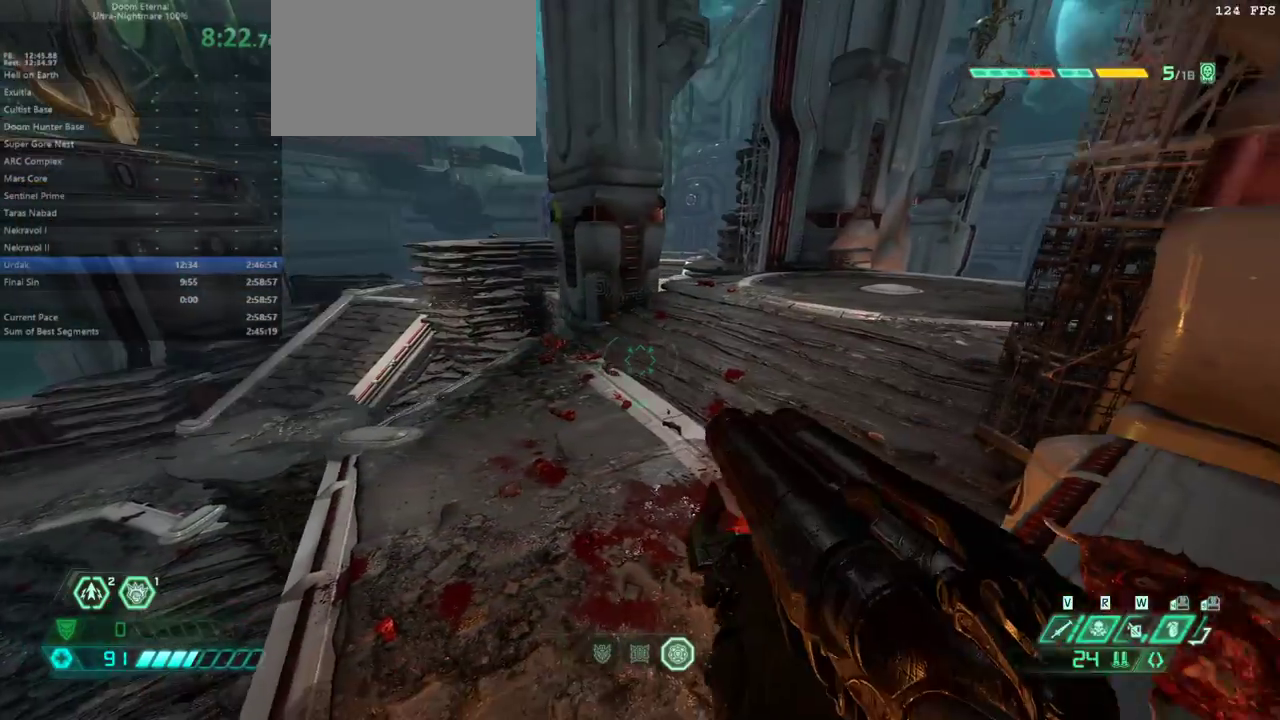
{"keys": [], "mouse": [], "events": [[100, "f", "up"]]}
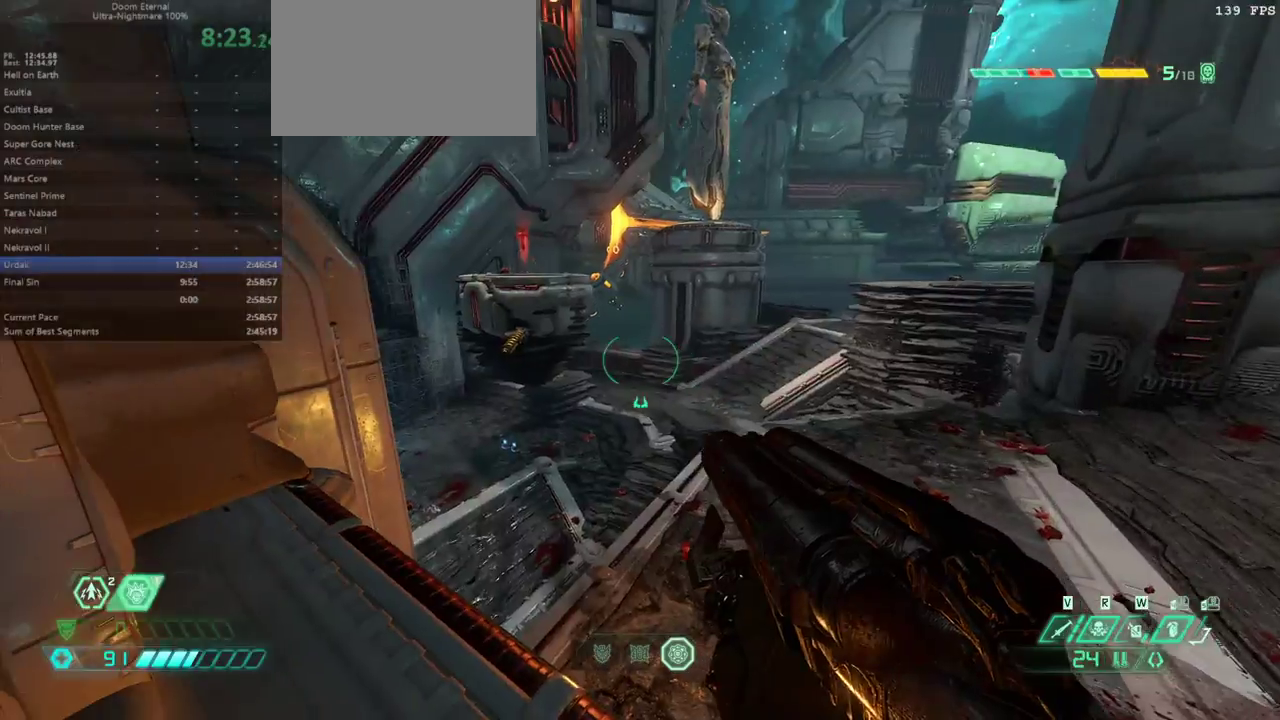
{"keys": [], "mouse": [], "events": [[200, "s", "down"], [433, "s", "up"]]}
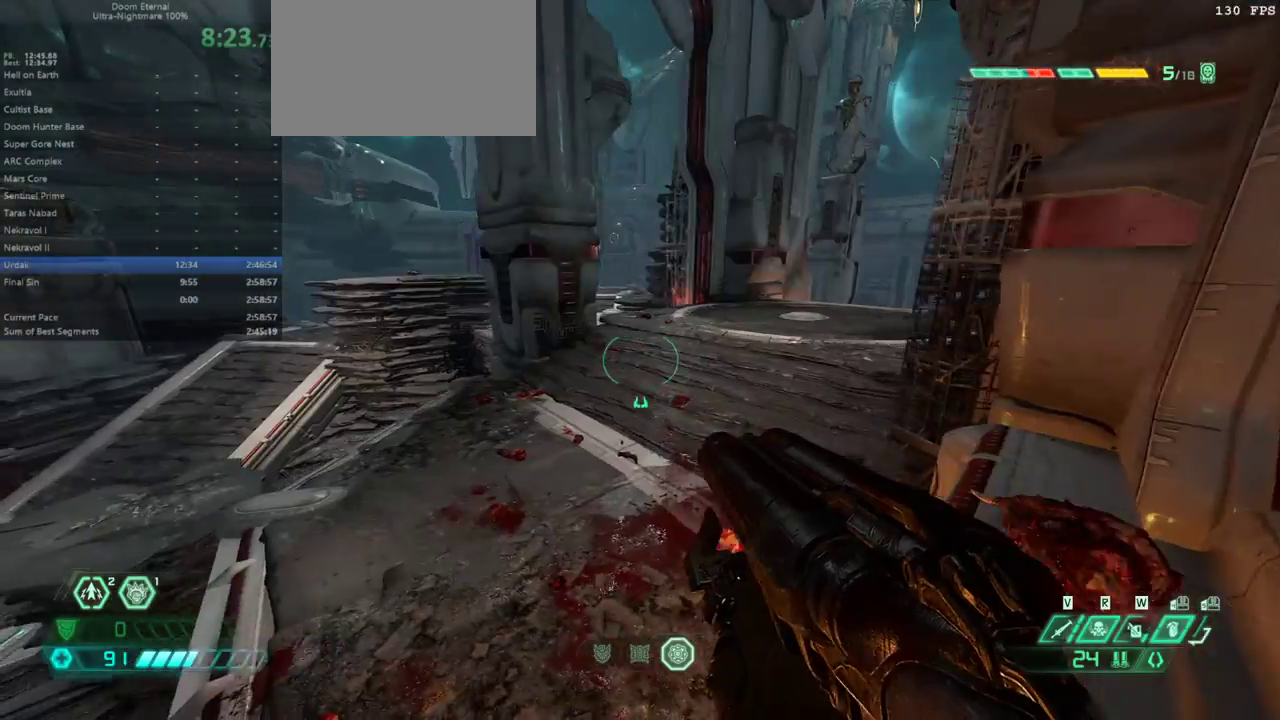
{"keys": [], "mouse": [], "events": [[200, "f", "down"], [433, "f", "up"]]}
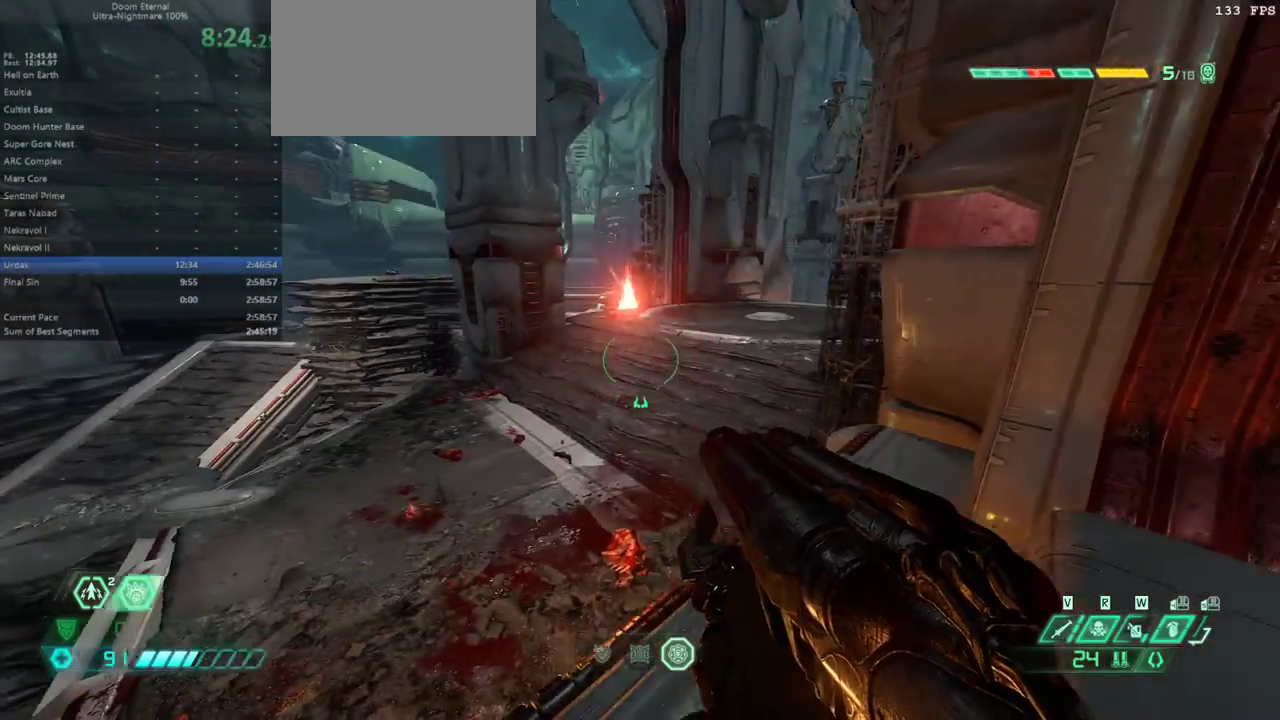
{"keys": ["e", "space"], "mouse": [], "events": [[133, "e", "down"], [333, "space", "down"], [400, "space", "up"], [500, "space", "down"]]}
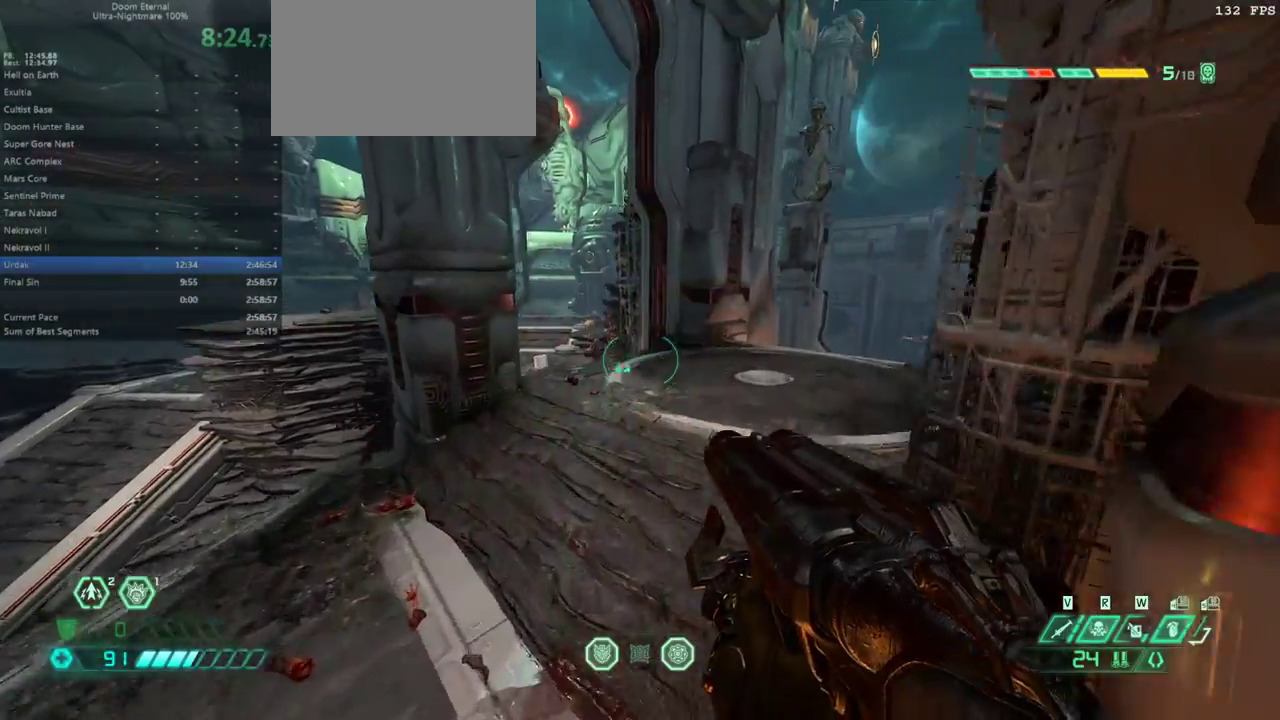
{"keys": ["e"], "mouse": [], "events": [[167, "space", "up"]]}
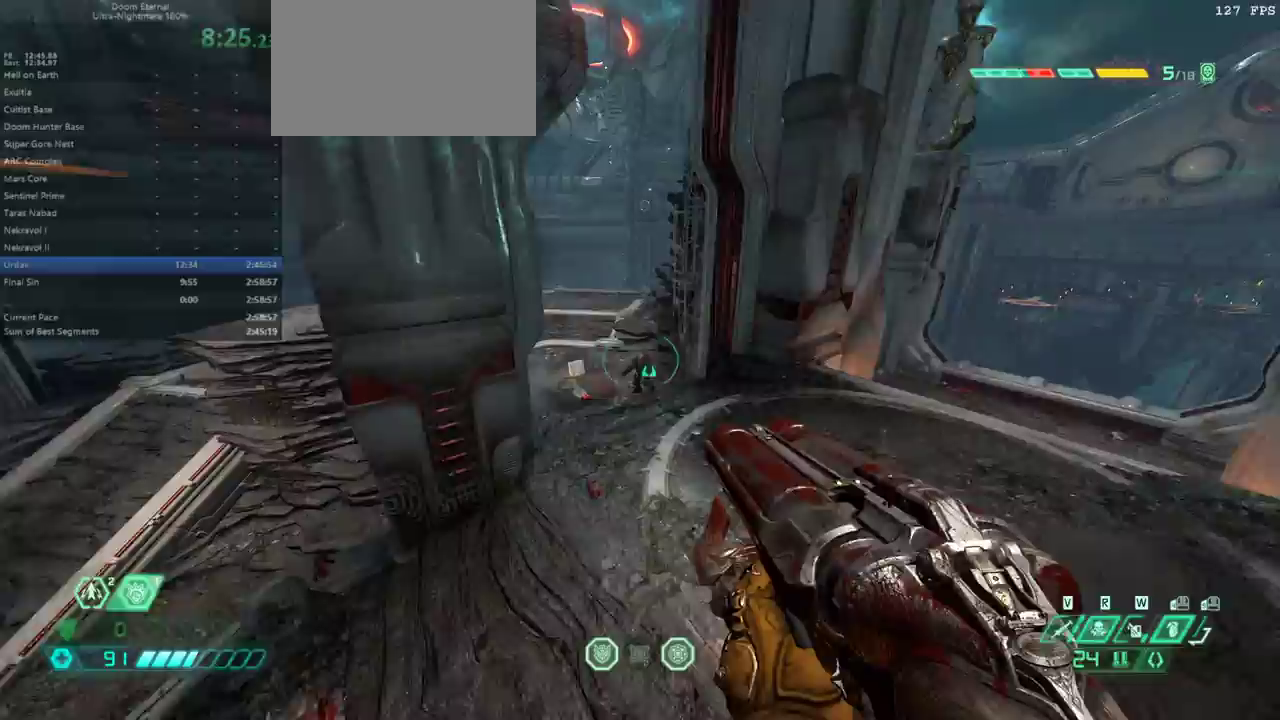
{"keys": ["e"], "mouse": [], "events": []}
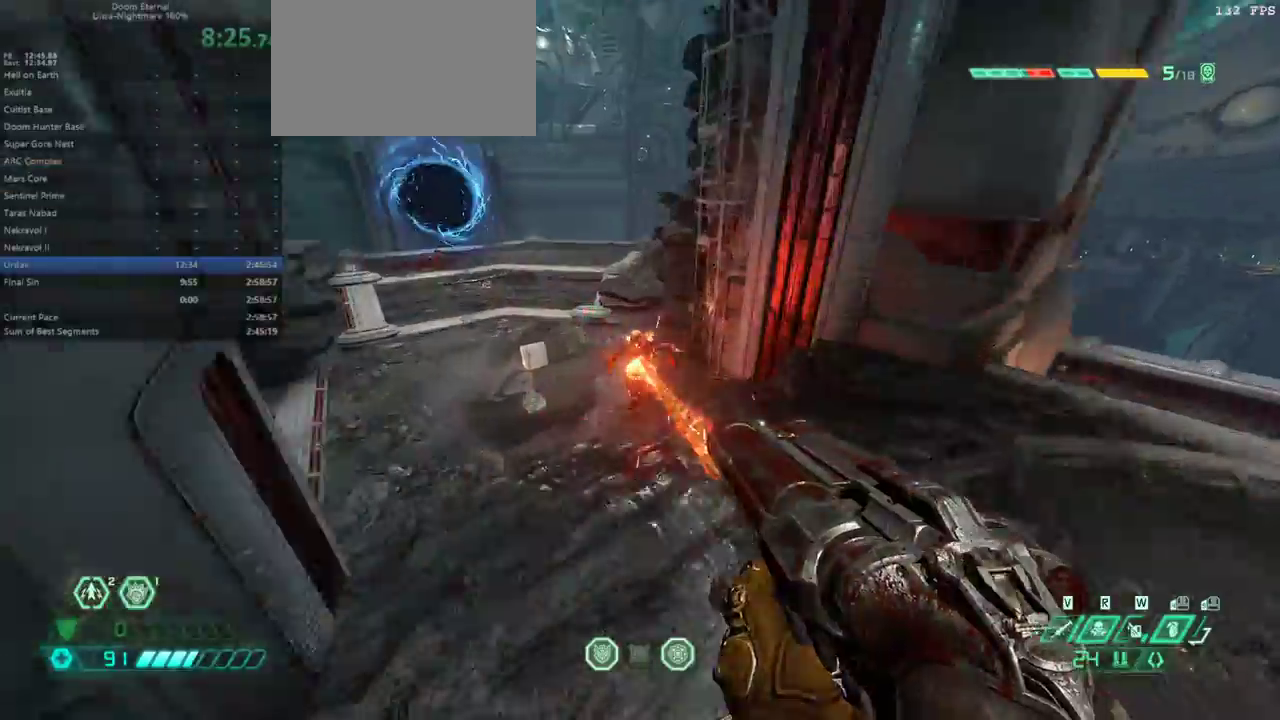
{"keys": ["e", "s"], "mouse": [], "events": [[167, "s", "down"]]}
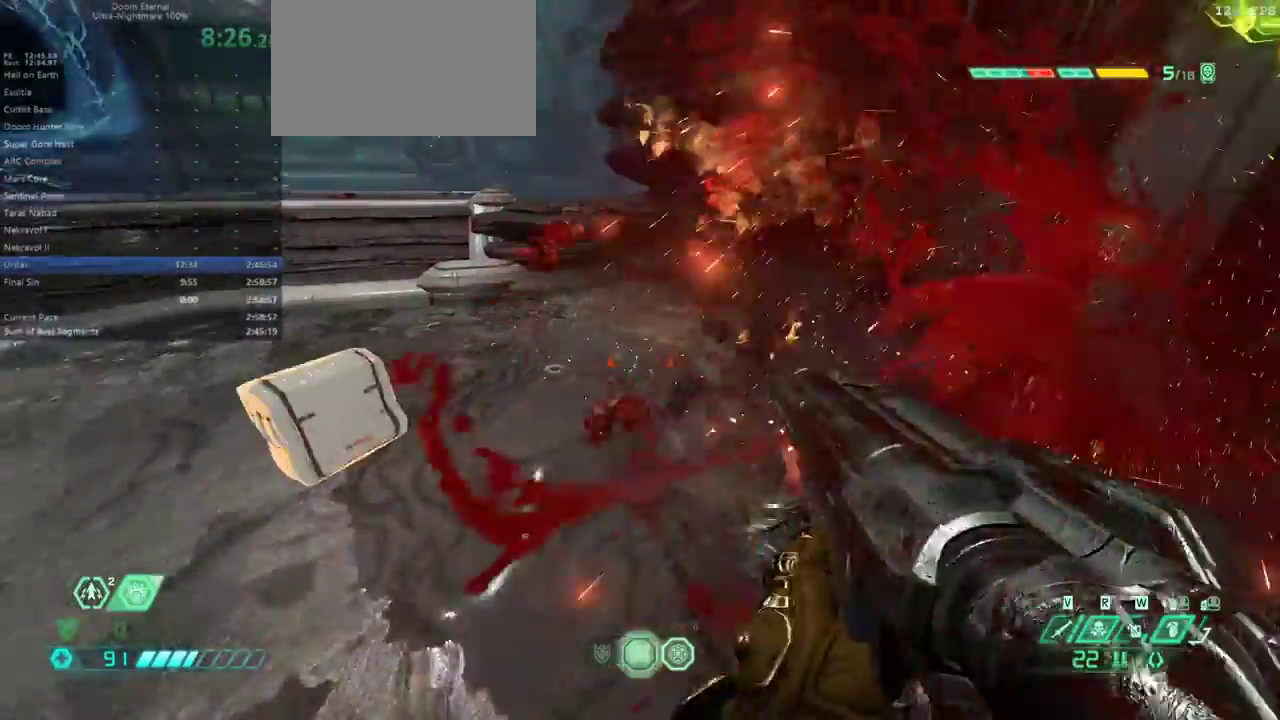
{"keys": ["e", "shift"], "mouse": [], "events": [[333, "s", "up"], [467, "shift", "down"]]}
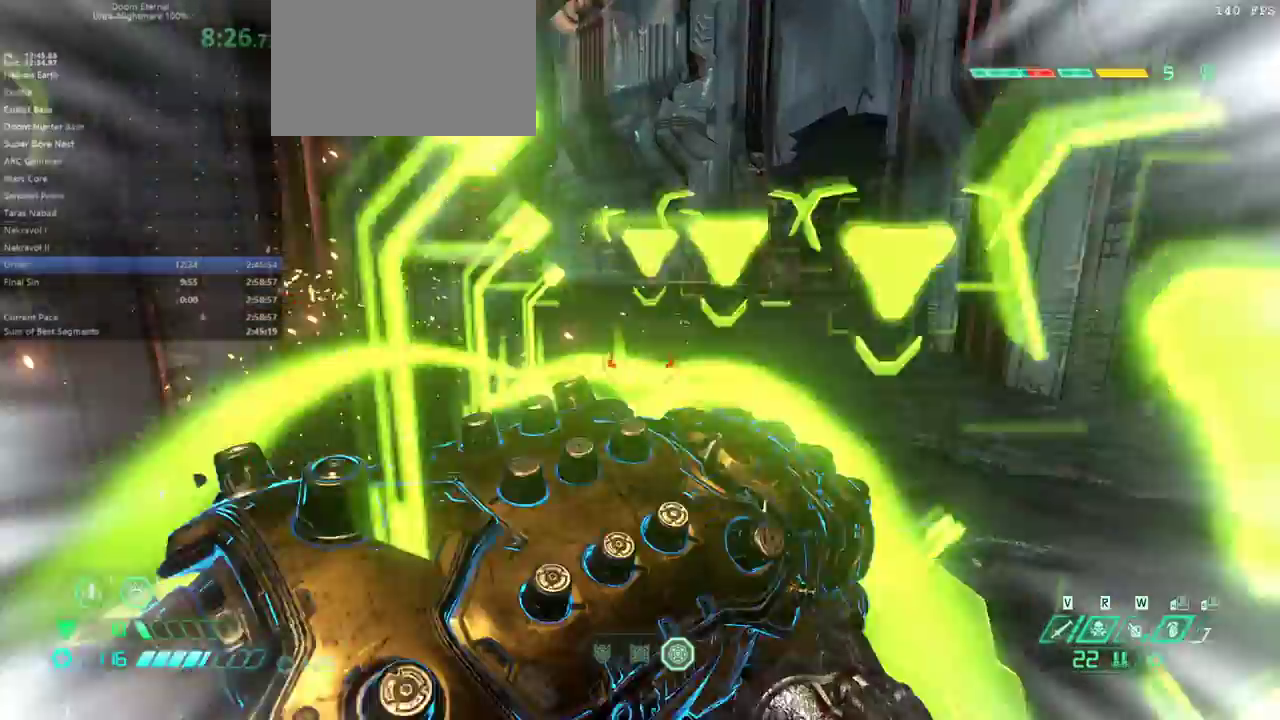
{"keys": ["e"], "mouse": [], "events": [[133, "shift", "up"]]}
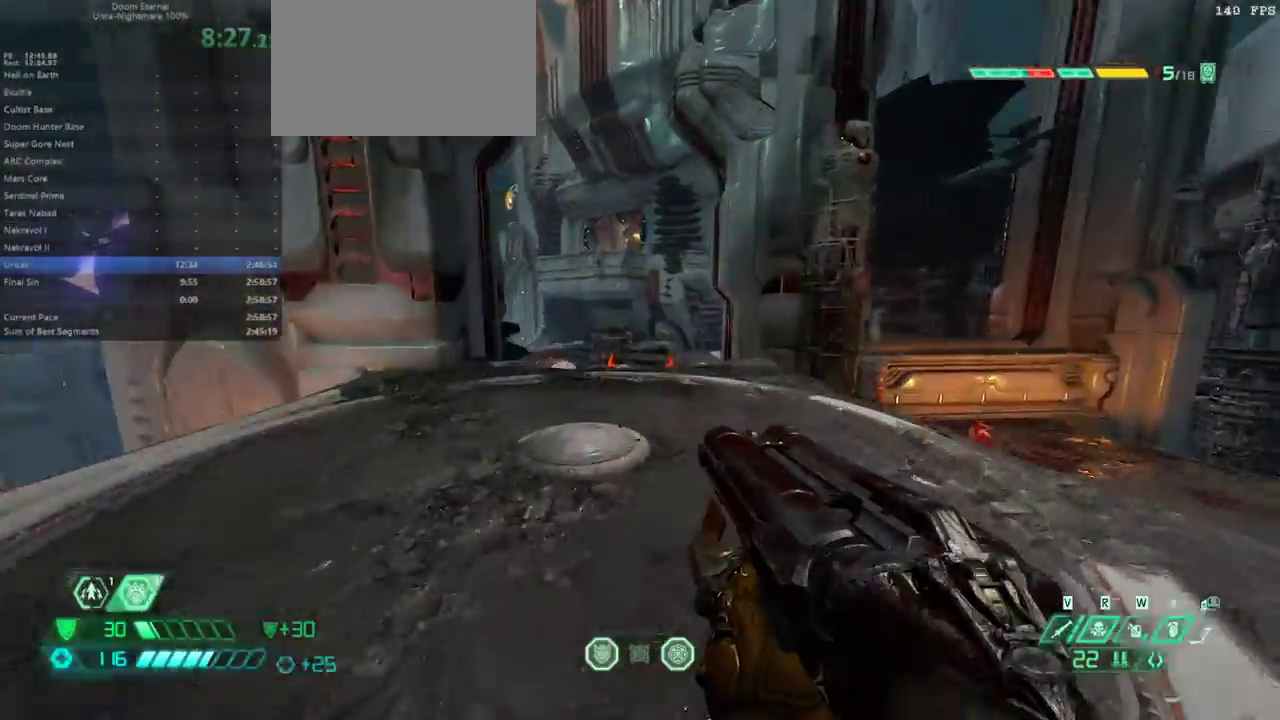
{"keys": ["e", "f"], "mouse": [], "events": [[133, "shift", "down"], [233, "shift", "up"], [467, "f", "down"]]}
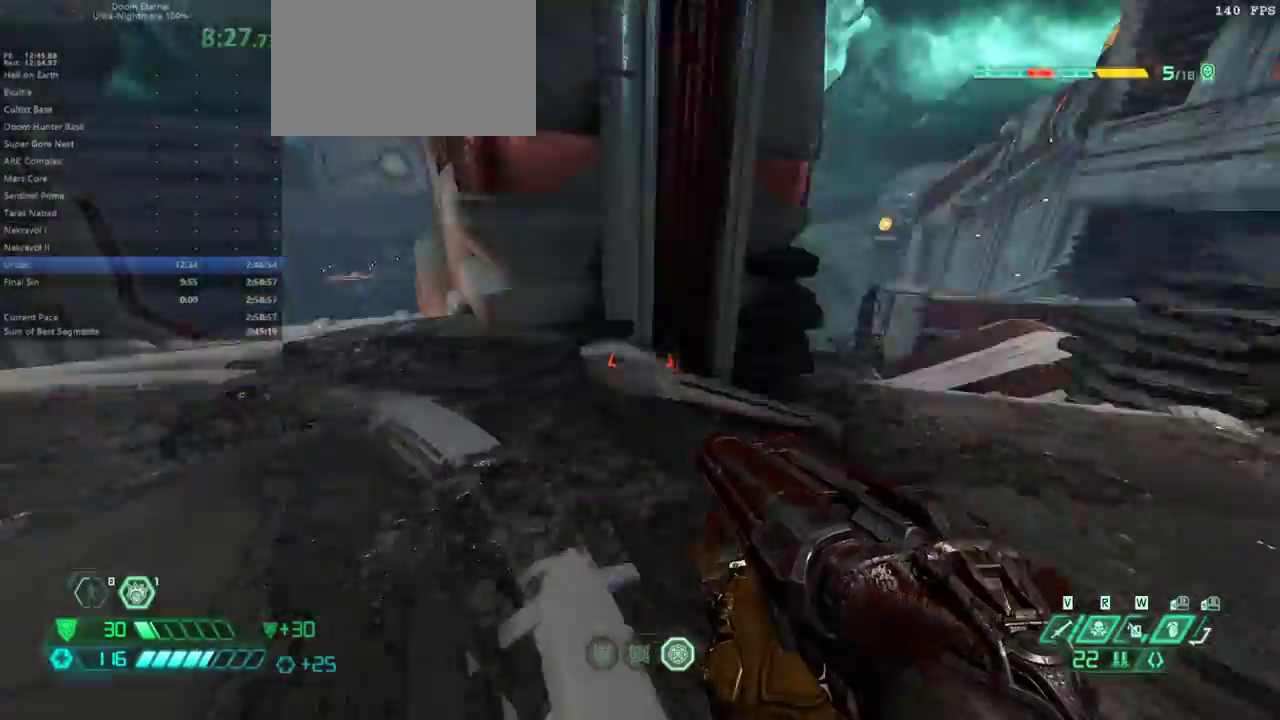
{"keys": ["s"], "mouse": [], "events": [[67, "e", "up"], [400, "f", "up"], [400, "s", "down"]]}
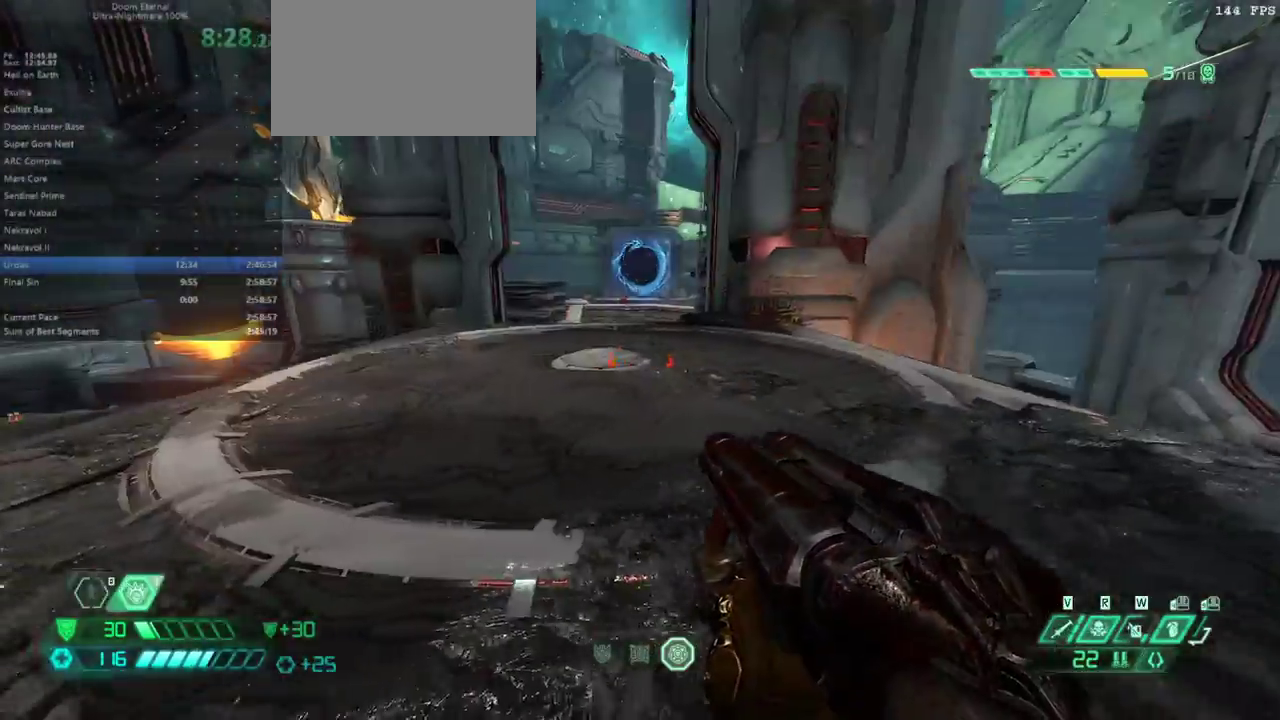
{"keys": ["e"], "mouse": [], "events": [[200, "s", "up"], [300, "2", "down"], [367, "2", "up"], [500, "e", "down"]]}
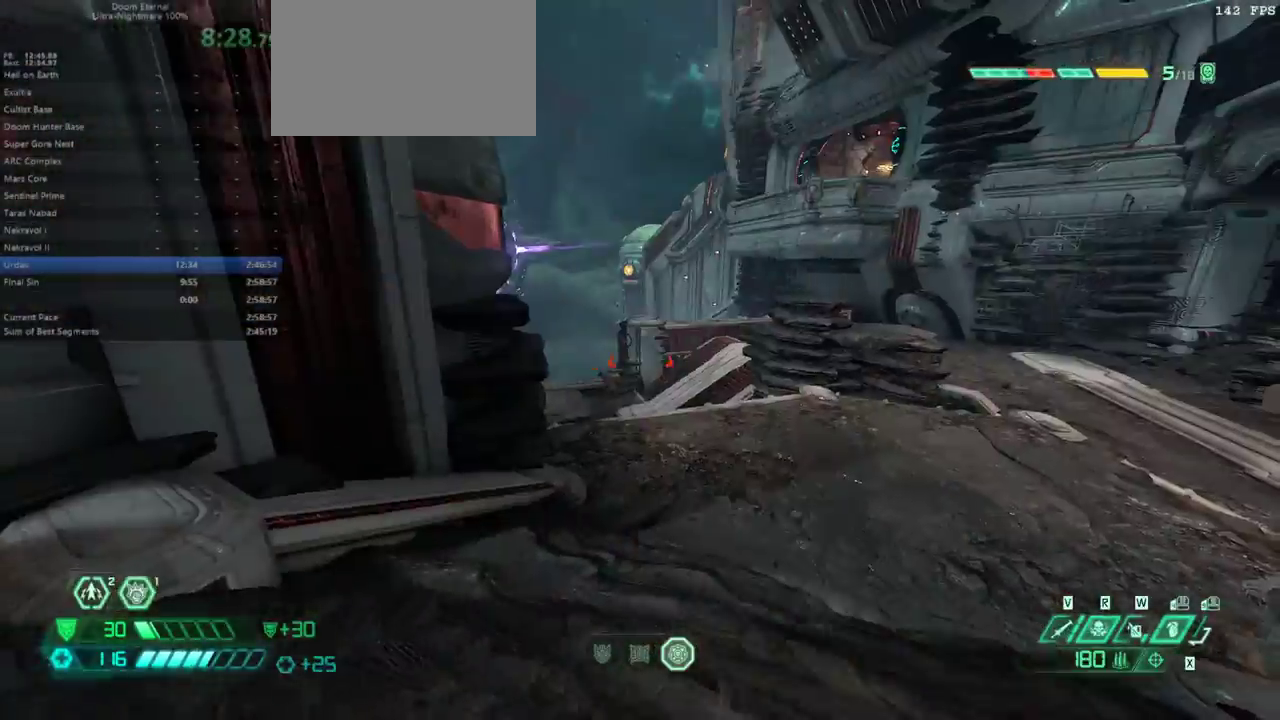
{"keys": ["e", "f"], "mouse": [], "events": [[267, "f", "down"], [333, "shift", "down"], [467, "shift", "up"]]}
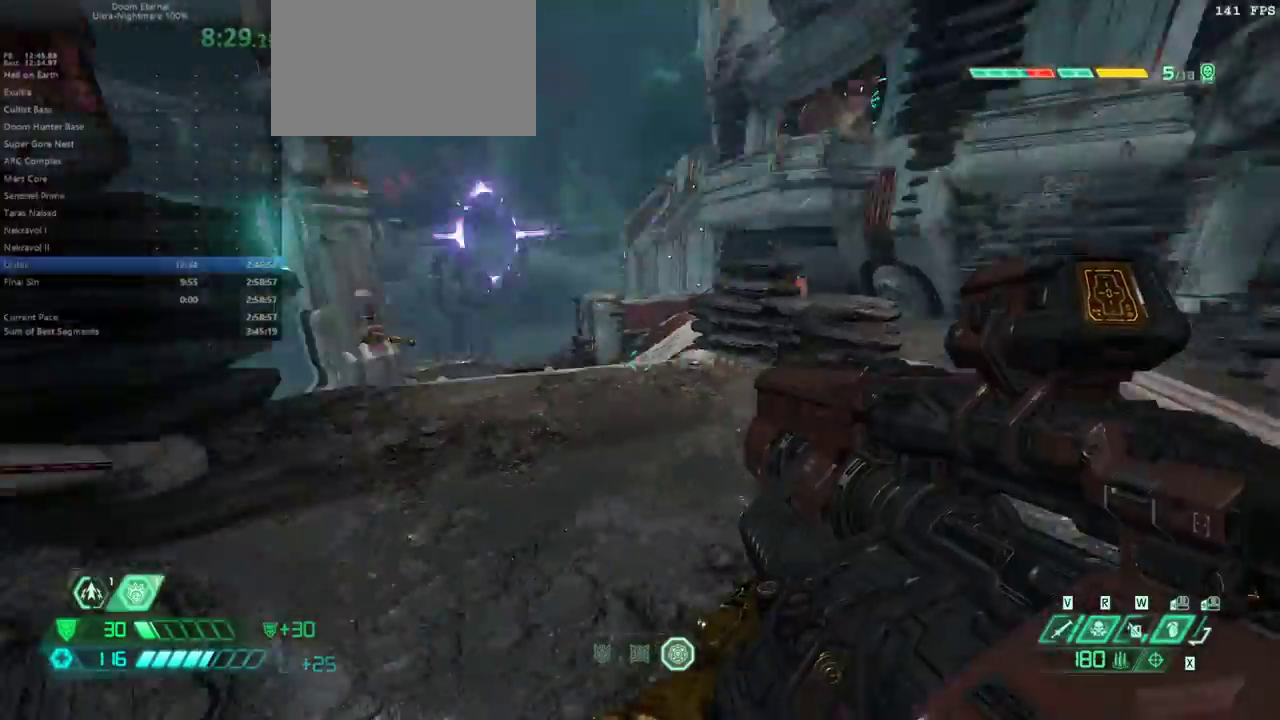
{"keys": ["f"], "mouse": [], "events": [[100, "f", "up"], [300, "6", "down"], [333, "6", "up"], [433, "e", "up"], [467, "f", "down"]]}
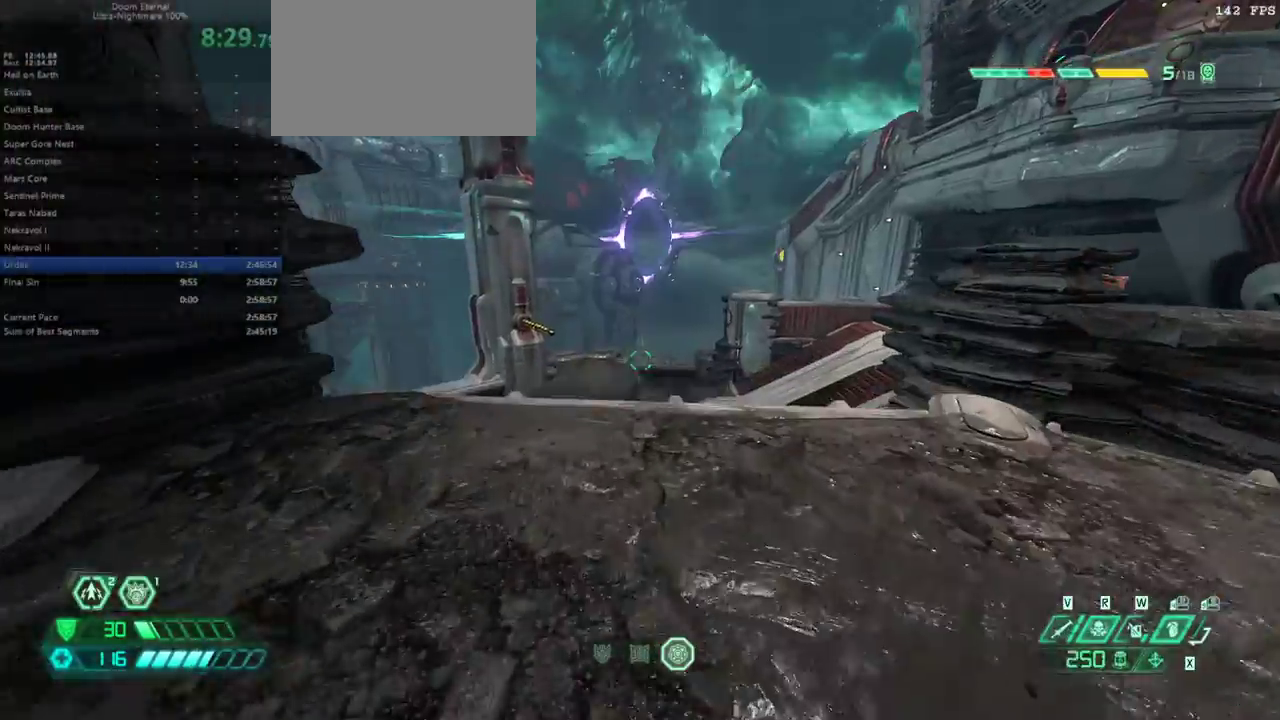
{"keys": ["s"], "mouse": [], "events": [[400, "f", "up"], [500, "s", "down"]]}